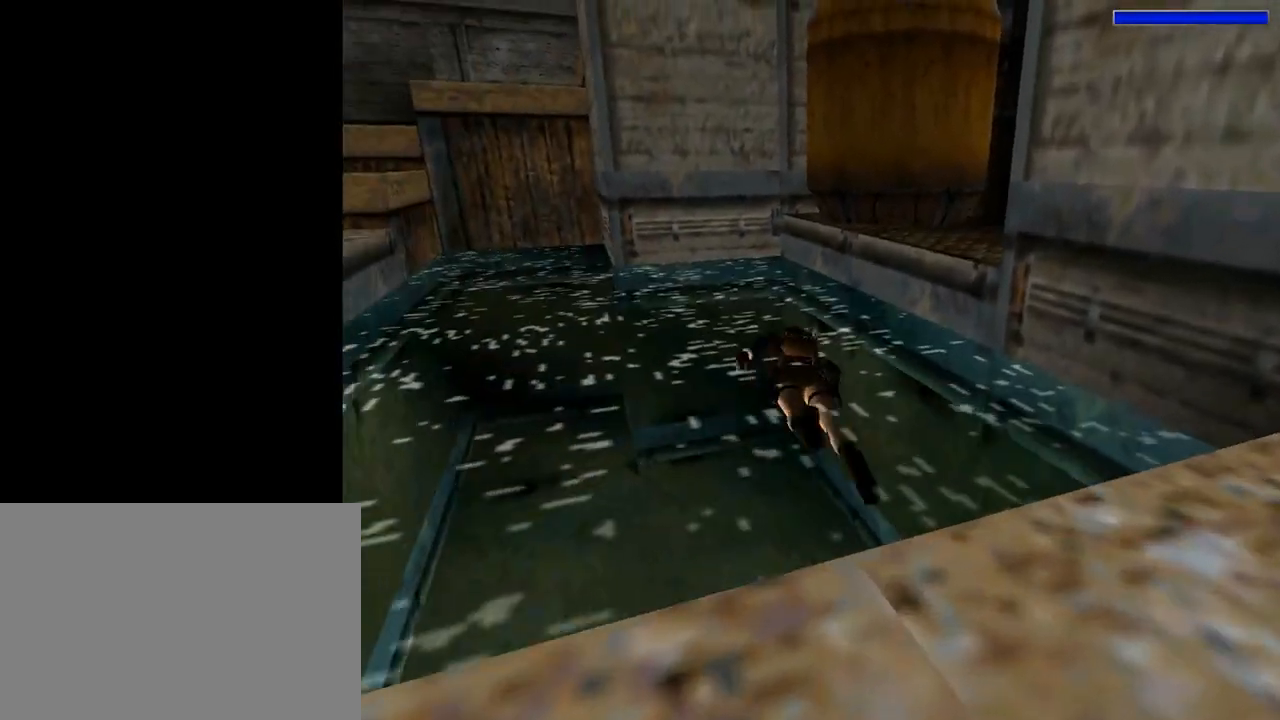
Gameplay with a controller (PlayStation layout); each line is a JSON object with the inputs held at the frame after it. "events" lists button and stick changes between this image and that frame as [ms after this image, input, new state], when the widget could be followed in between. Not read: L2 R2 right_stick.
{"buttons": ["CROSS", "DPAD_UP", "DPAD_RIGHT"], "left_stick": "center", "events": []}
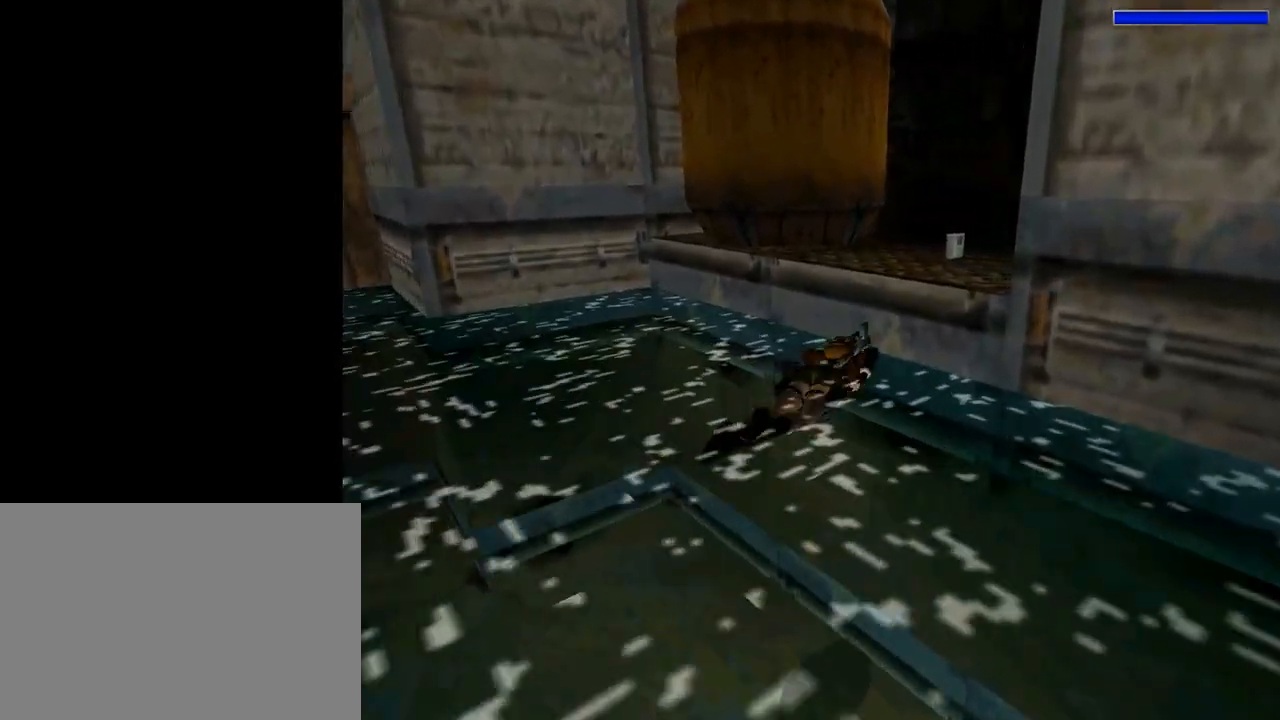
{"buttons": ["CROSS", "DPAD_UP"], "left_stick": "center", "events": [[333, "DPAD_RIGHT", "up"]]}
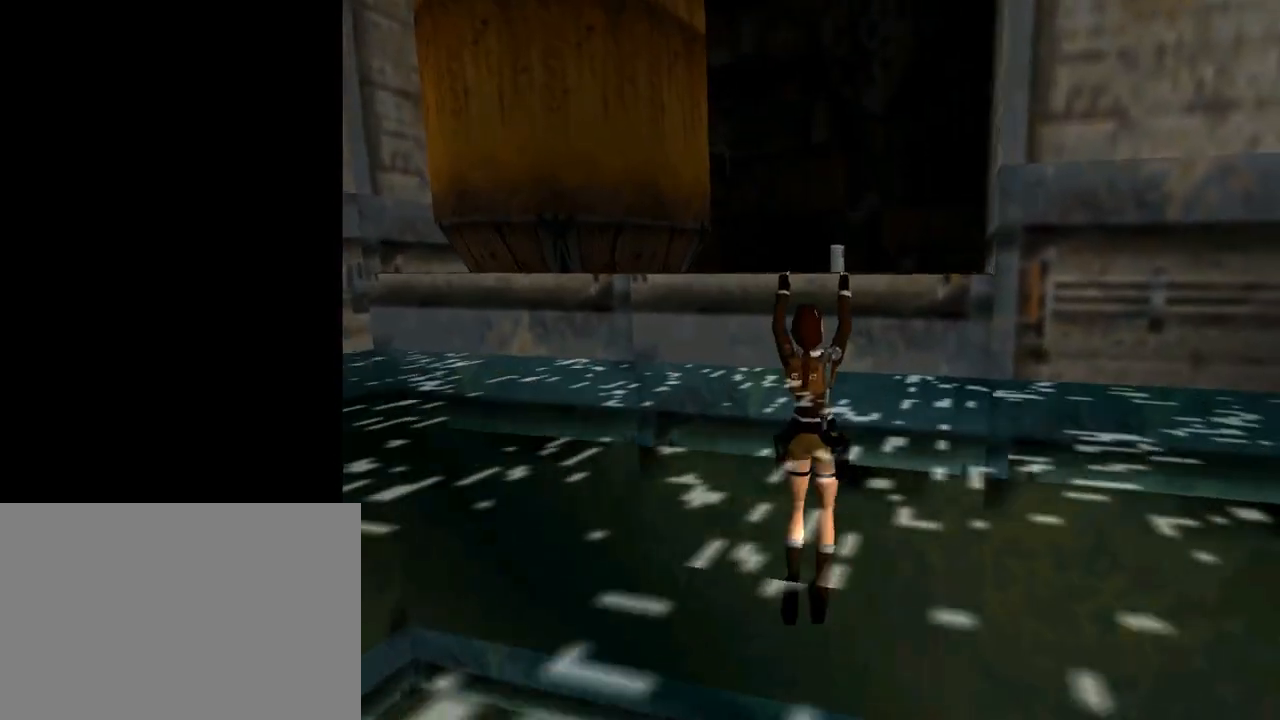
{"buttons": ["DPAD_UP"], "left_stick": "center", "events": [[233, "CROSS", "up"]]}
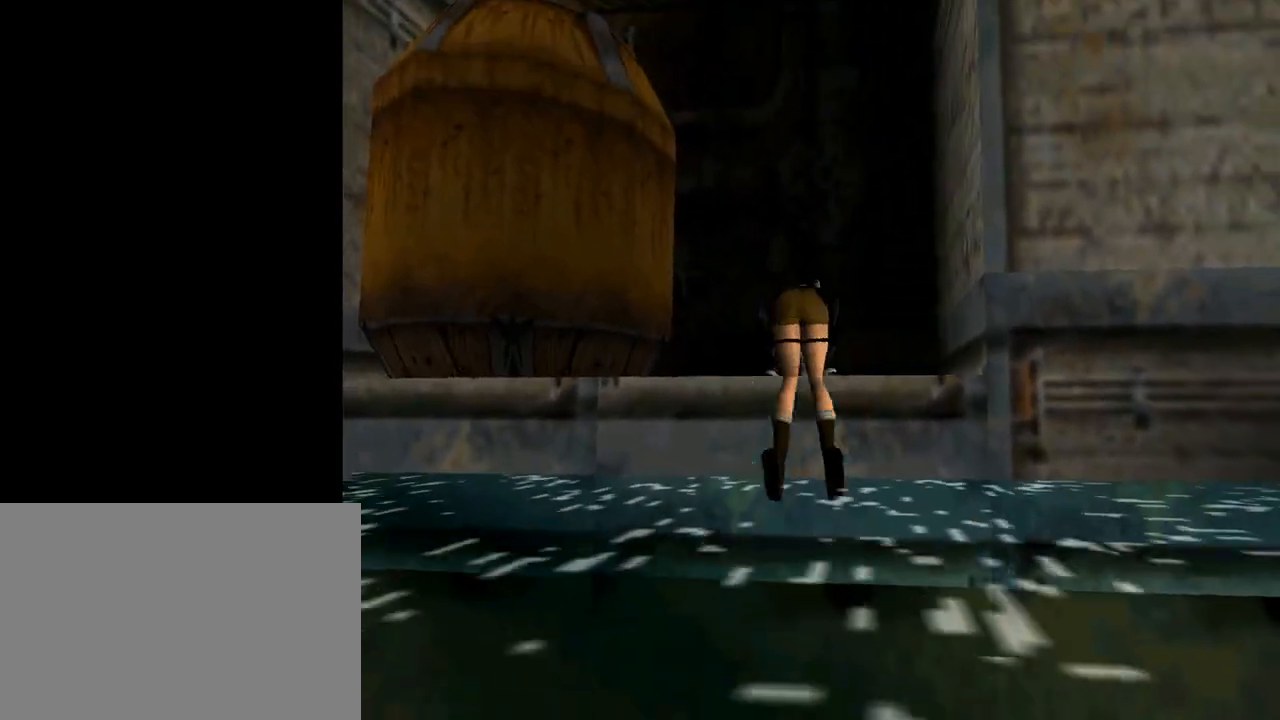
{"buttons": ["DPAD_UP"], "left_stick": "center", "events": []}
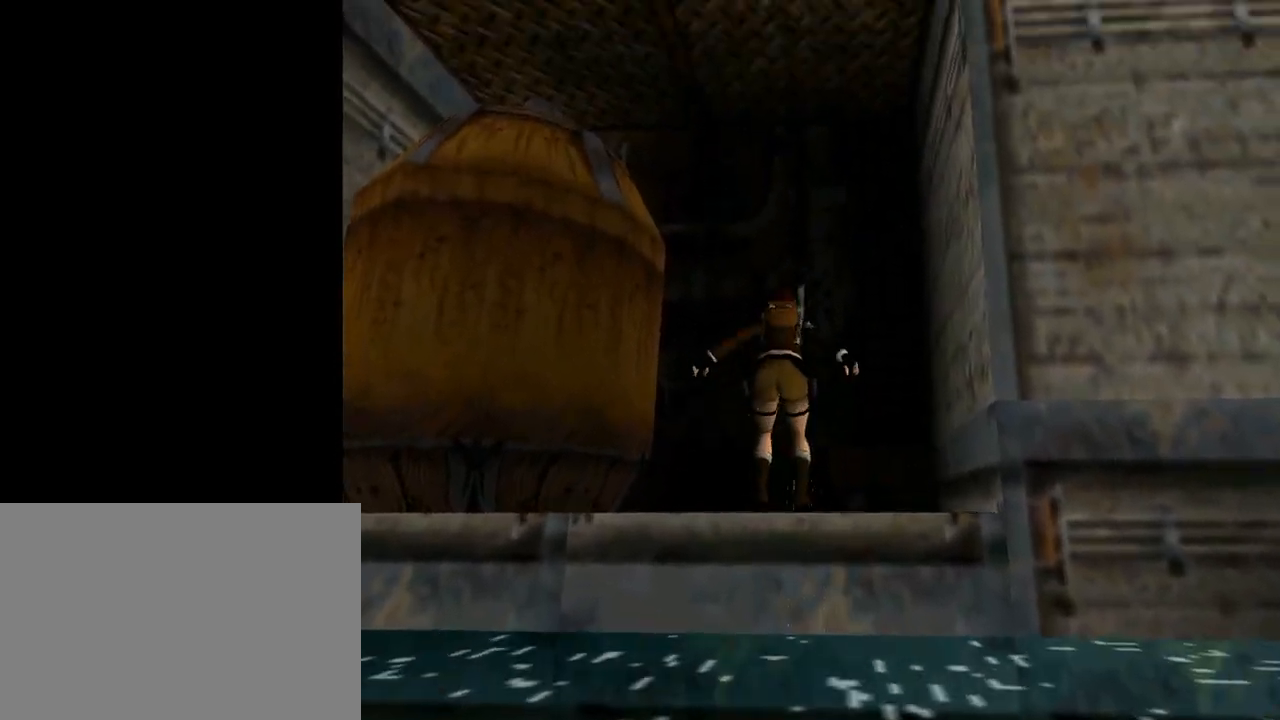
{"buttons": ["CROSS", "DPAD_LEFT"], "left_stick": "center", "events": [[200, "DPAD_LEFT", "down"], [233, "DPAD_UP", "up"], [367, "CROSS", "down"]]}
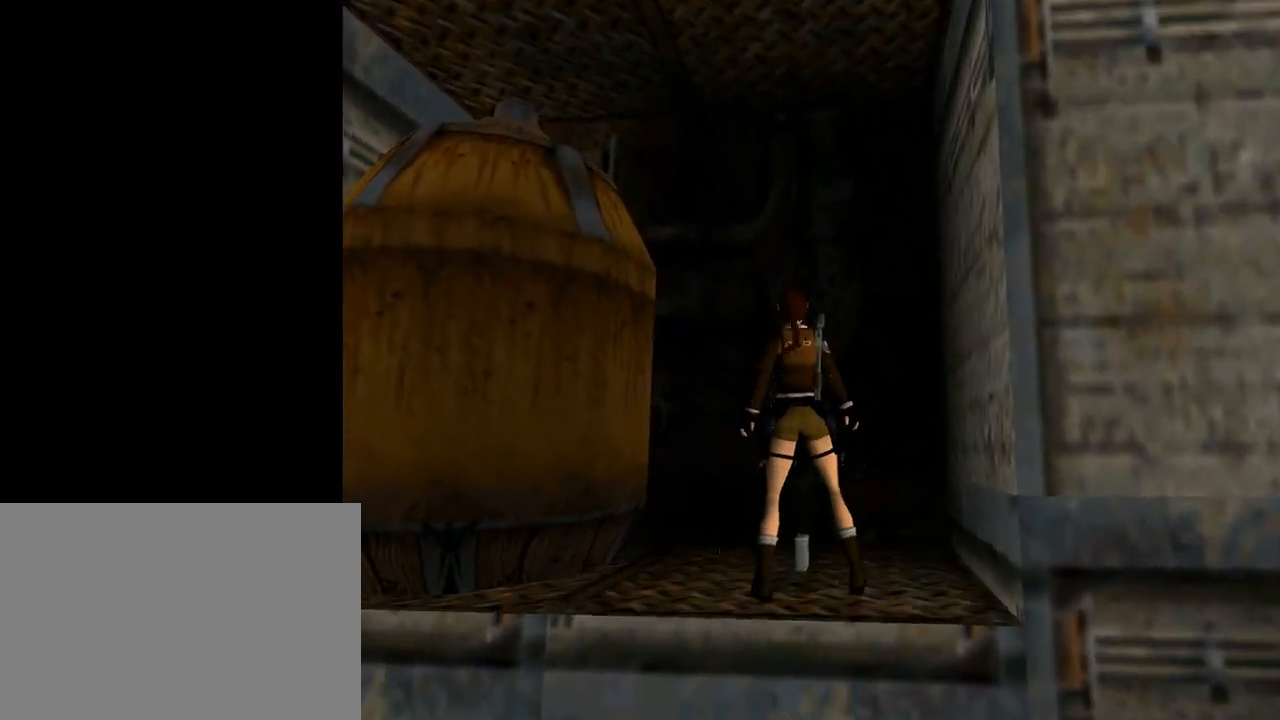
{"buttons": ["CROSS", "L1"], "left_stick": "center", "events": [[333, "DPAD_LEFT", "up"], [467, "L1", "down"]]}
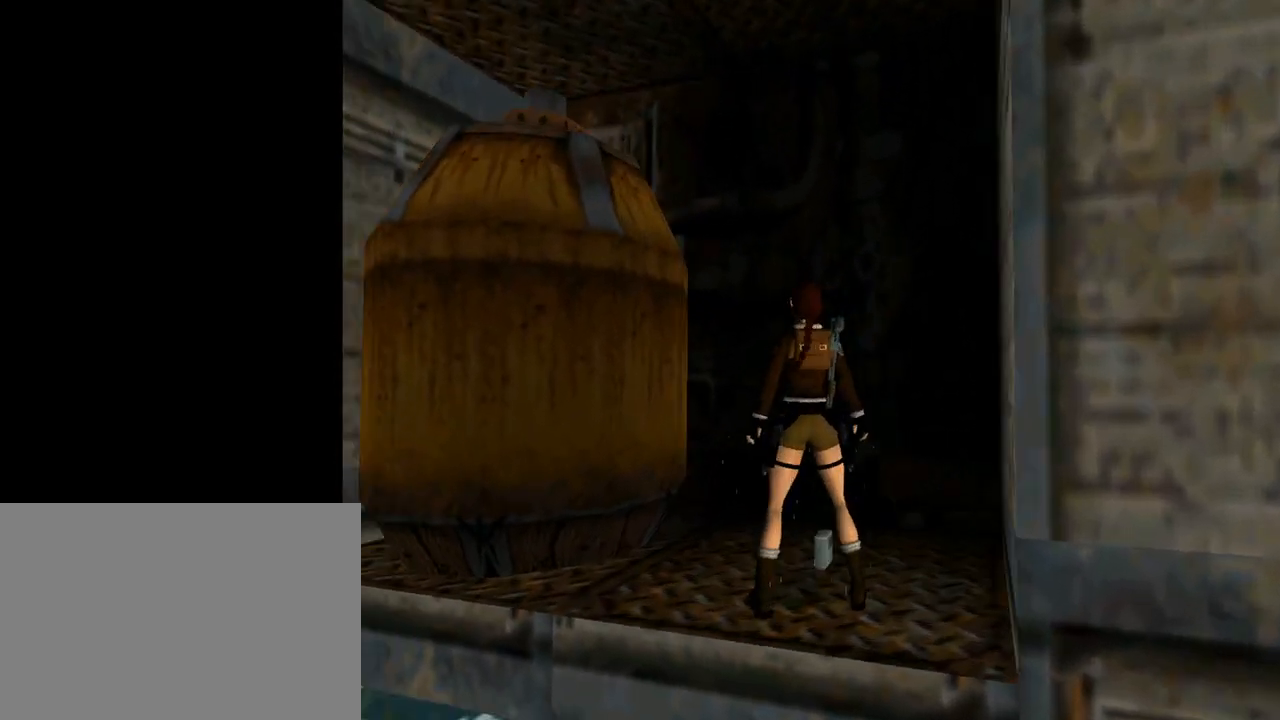
{"buttons": ["CROSS", "L1"], "left_stick": "center", "events": [[67, "DPAD_UP", "down"], [467, "DPAD_UP", "up"]]}
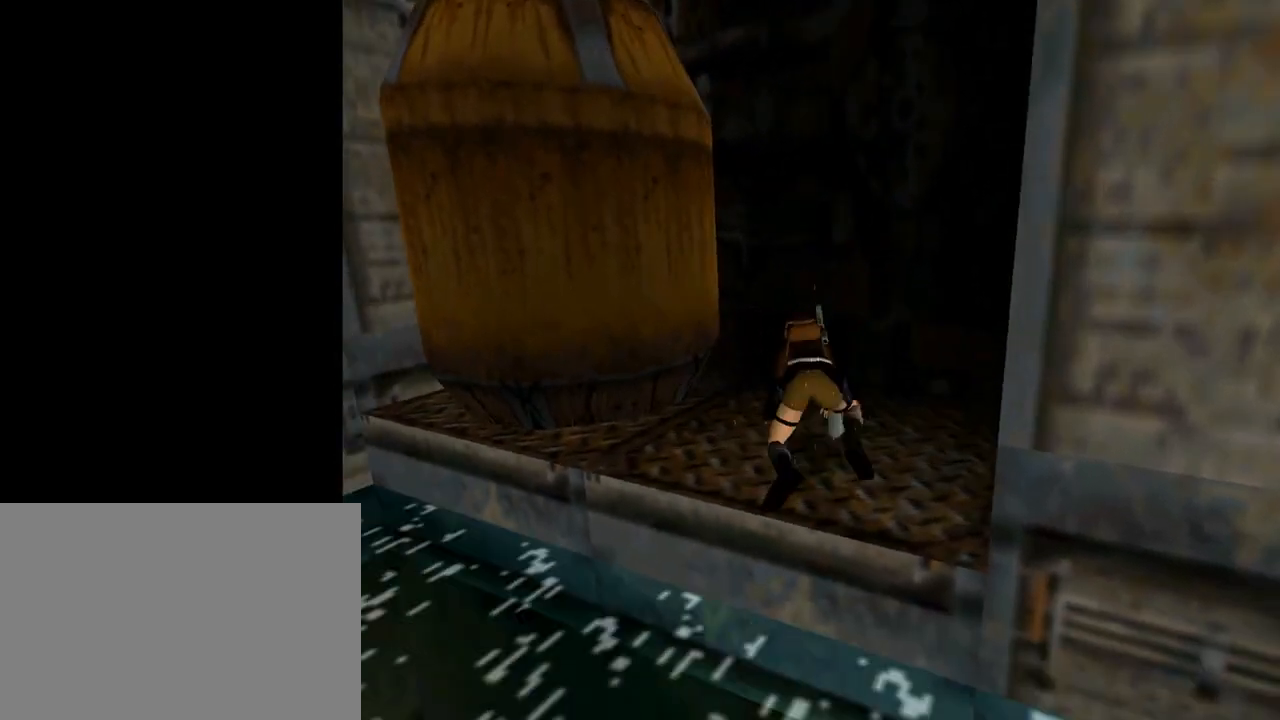
{"buttons": ["CROSS"], "left_stick": "center", "events": [[67, "L1", "up"]]}
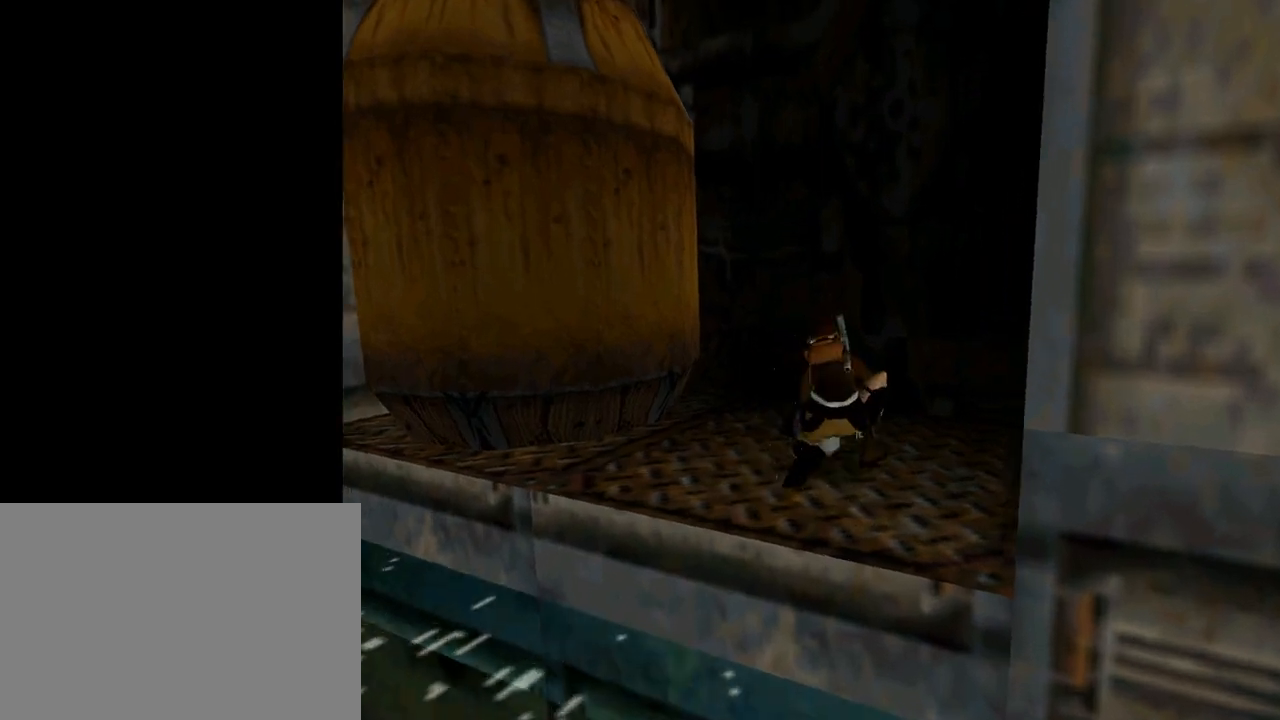
{"buttons": [], "left_stick": "center", "events": [[400, "CROSS", "up"]]}
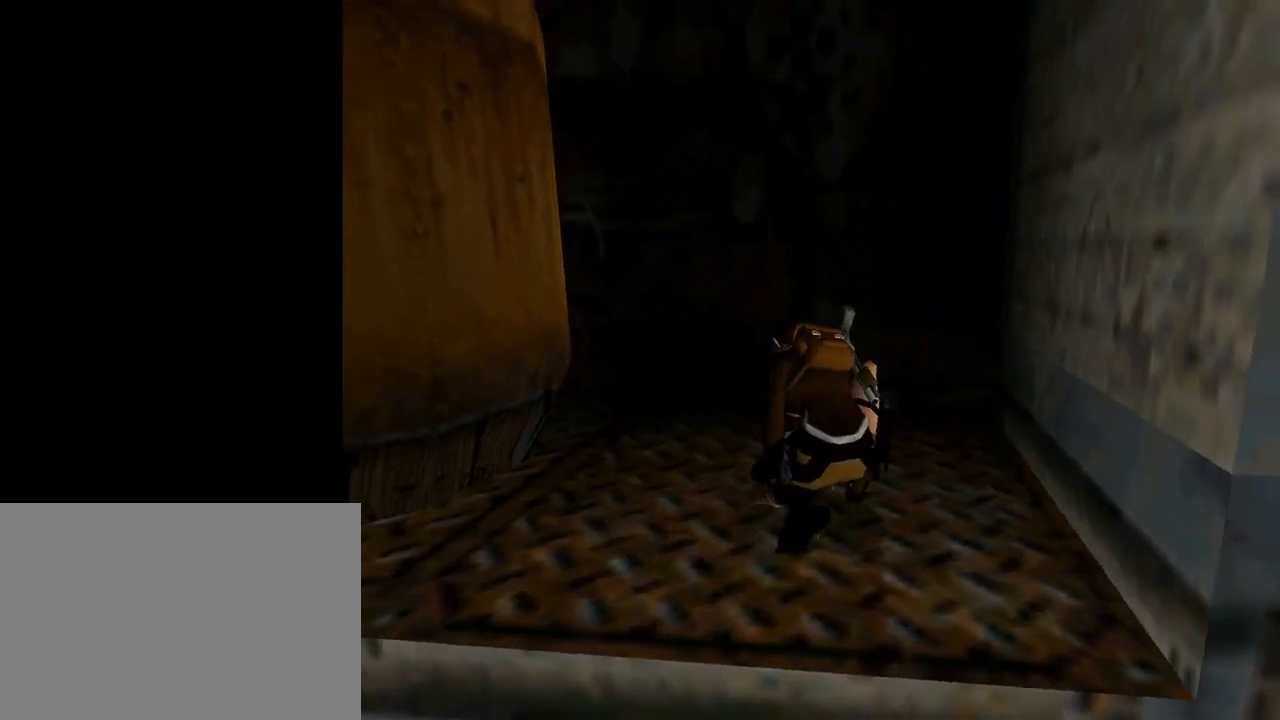
{"buttons": ["CIRCLE"], "left_stick": "center", "events": [[167, "CIRCLE", "down"]]}
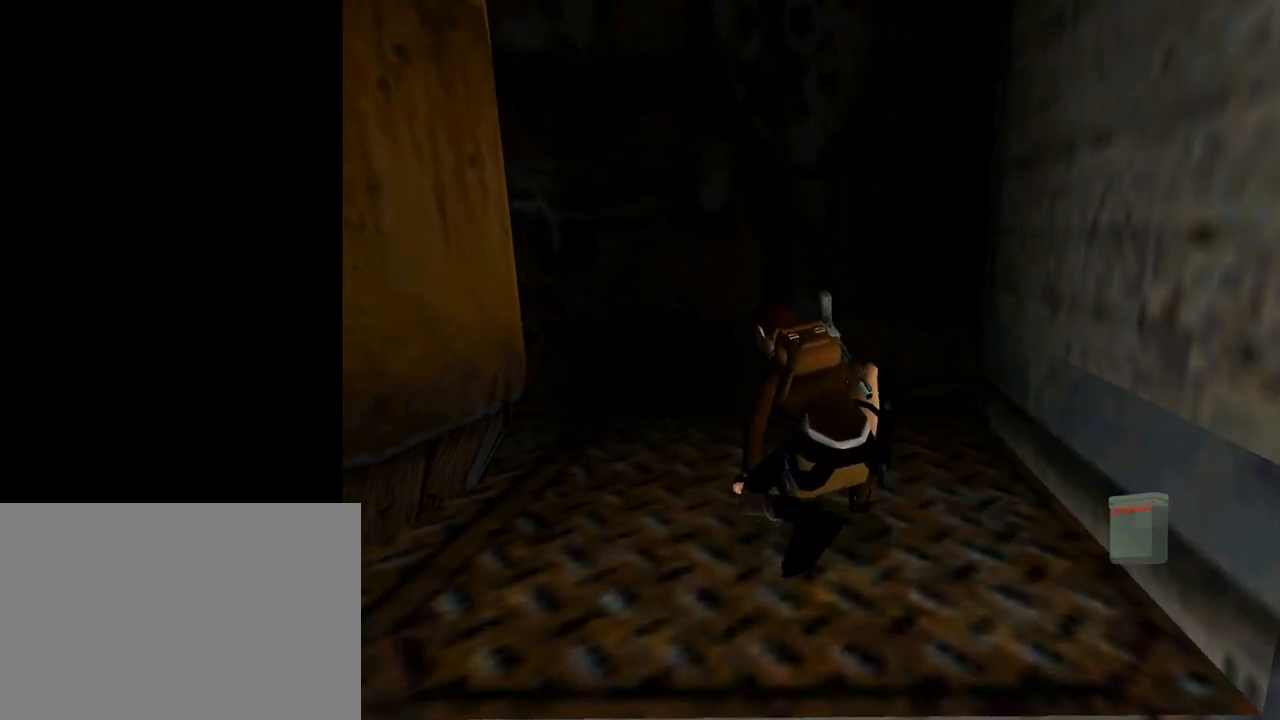
{"buttons": ["CIRCLE"], "left_stick": "center", "events": []}
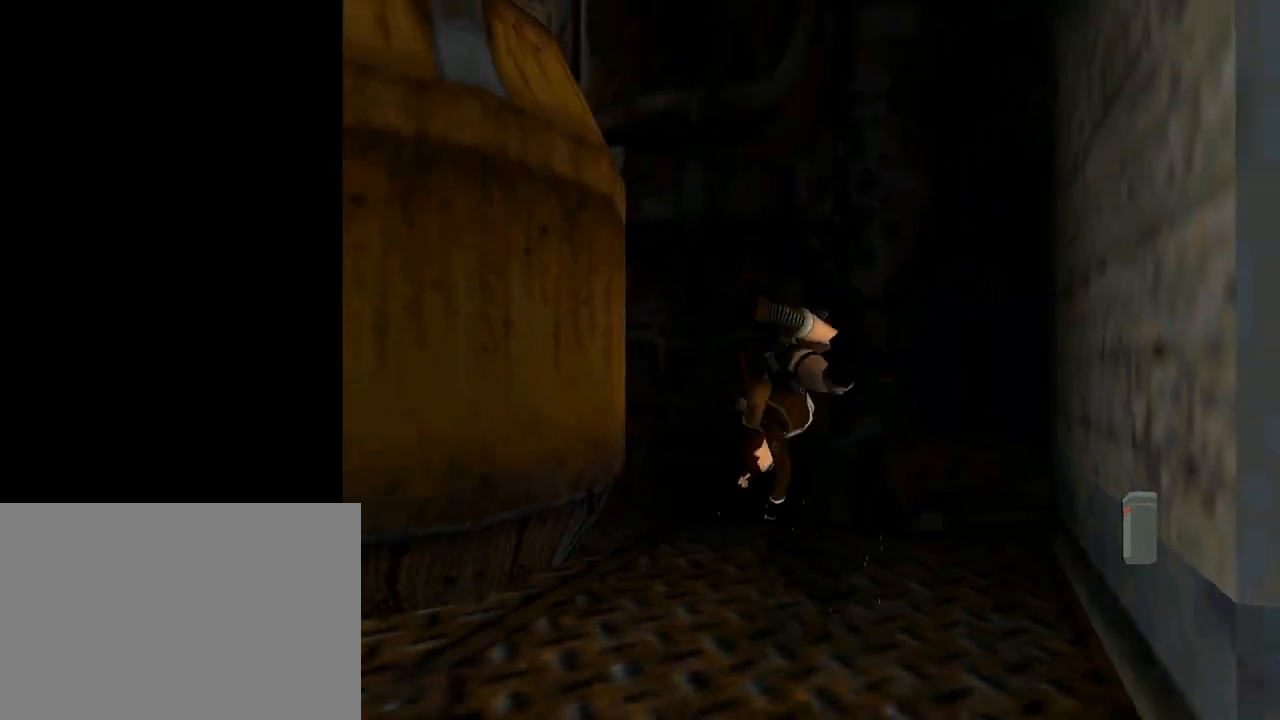
{"buttons": ["DPAD_UP"], "left_stick": "center", "events": [[300, "CIRCLE", "up"], [333, "DPAD_UP", "down"]]}
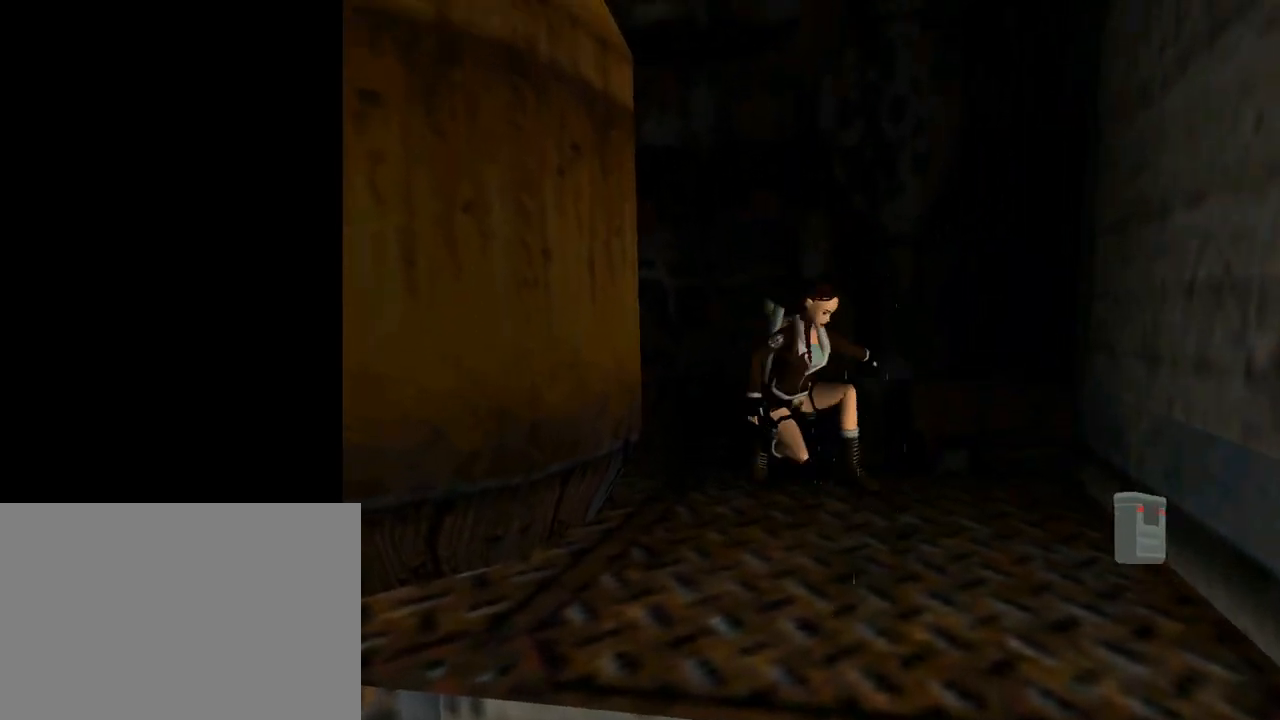
{"buttons": ["DPAD_UP"], "left_stick": "center", "events": []}
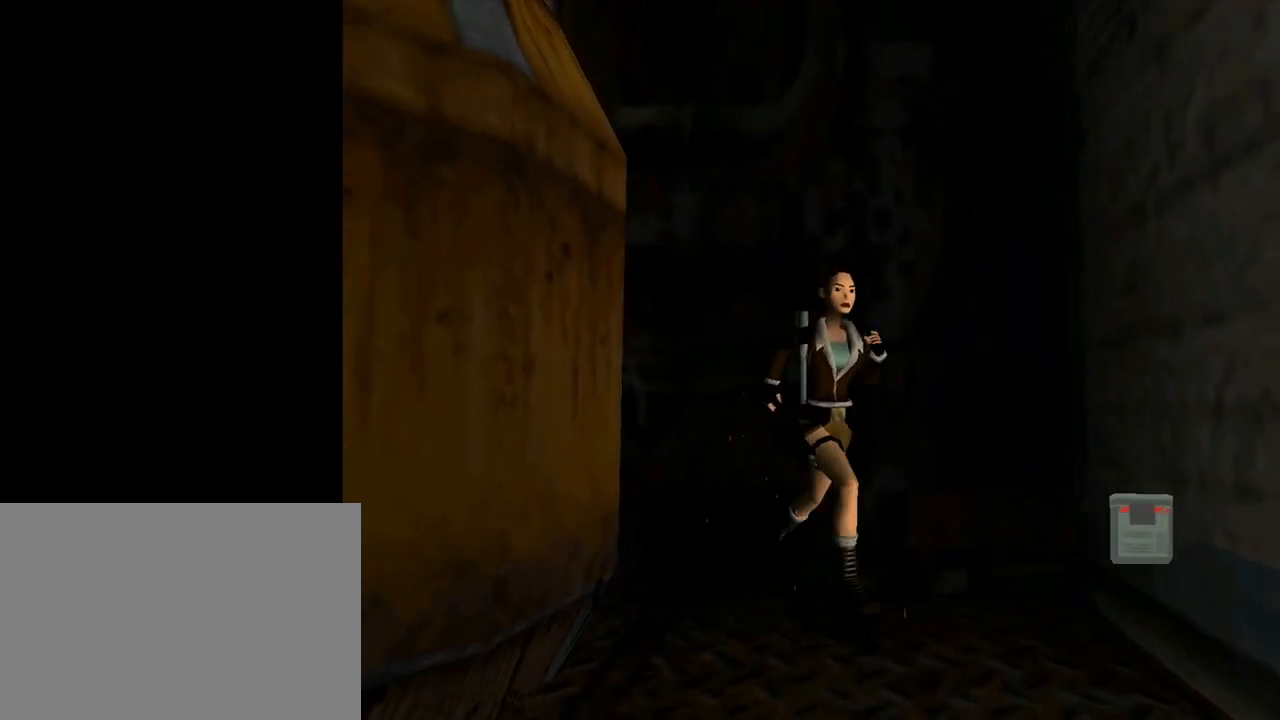
{"buttons": ["SQUARE", "DPAD_UP", "DPAD_LEFT"], "left_stick": "center", "events": [[100, "SQUARE", "down"], [267, "DPAD_LEFT", "down"]]}
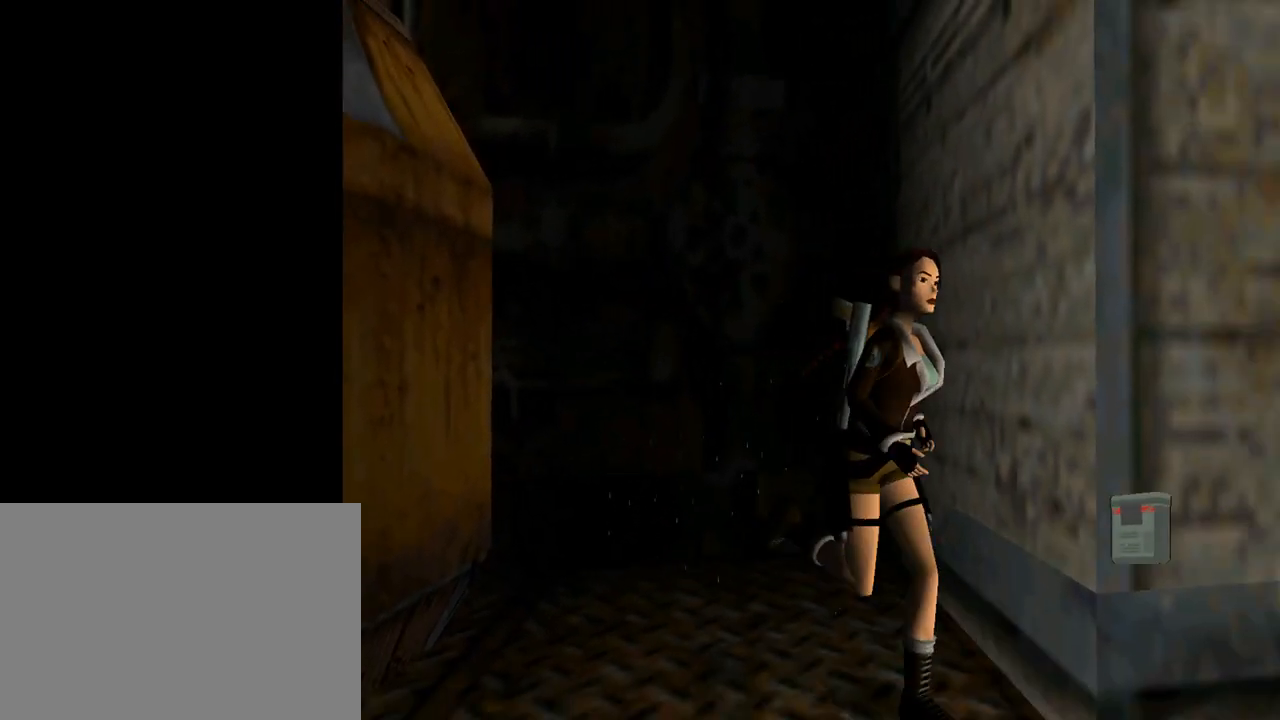
{"buttons": ["SQUARE", "DPAD_UP", "DPAD_LEFT"], "left_stick": "center", "events": []}
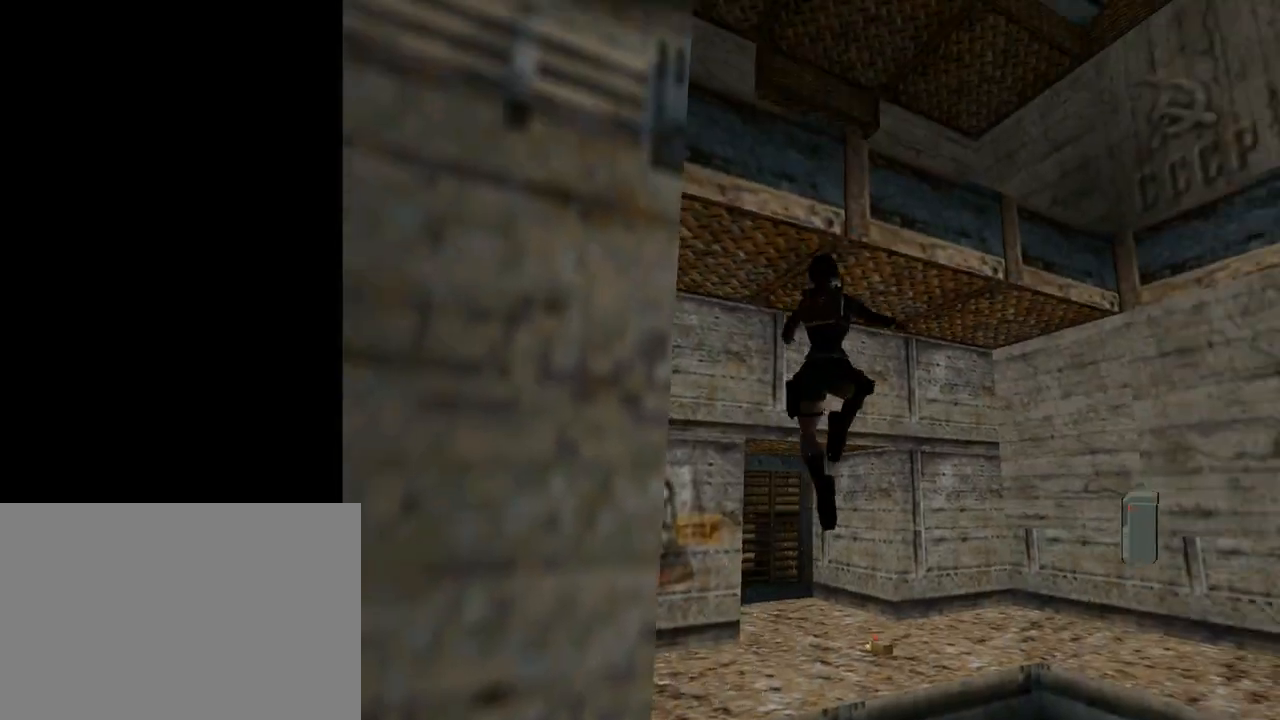
{"buttons": ["R1", "DPAD_UP", "DPAD_RIGHT"], "left_stick": "center", "events": [[67, "SQUARE", "up"], [233, "R1", "down"], [300, "DPAD_LEFT", "up"], [333, "DPAD_RIGHT", "down"]]}
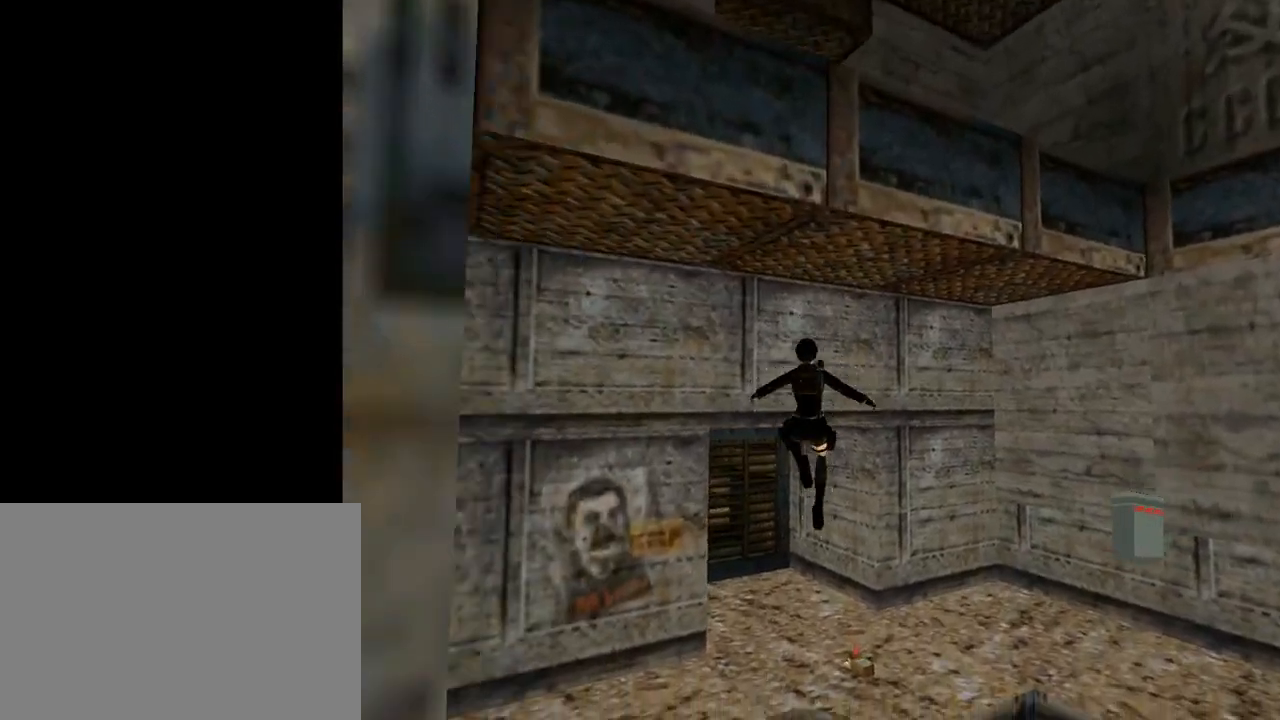
{"buttons": ["R1", "DPAD_UP", "DPAD_RIGHT"], "left_stick": "center", "events": []}
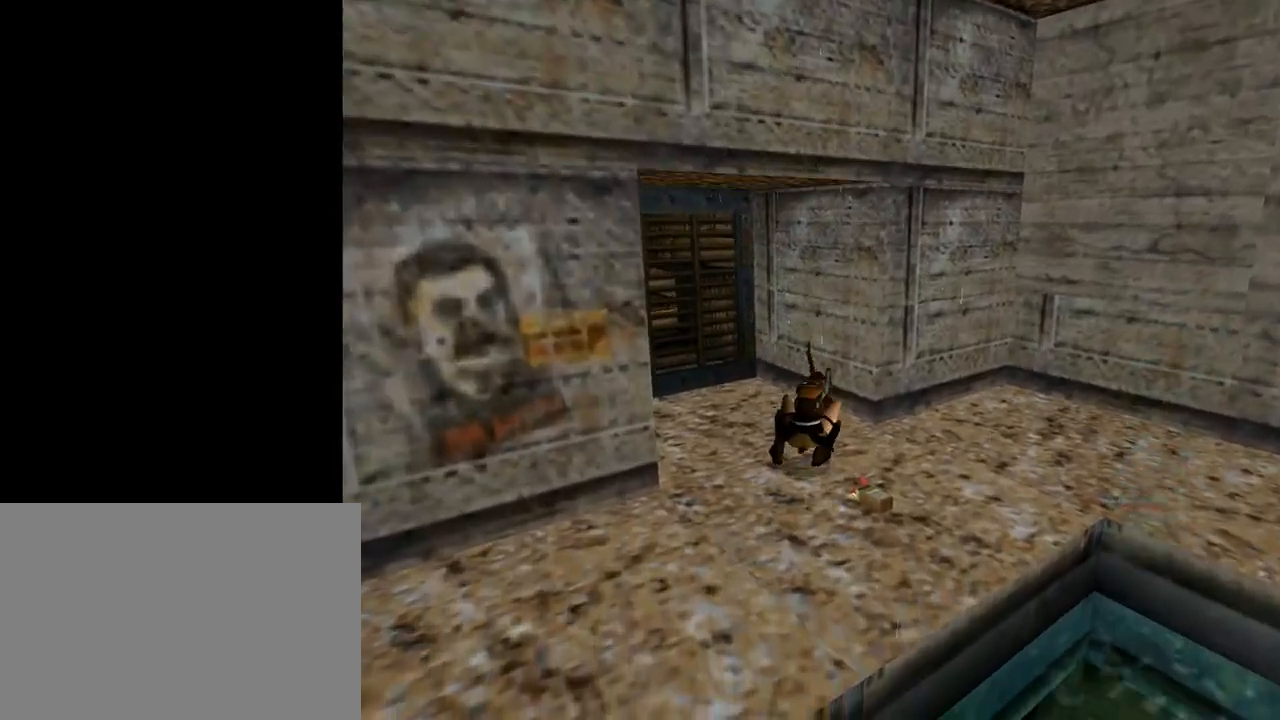
{"buttons": ["DPAD_RIGHT"], "left_stick": "center", "events": [[67, "R1", "up"], [400, "DPAD_UP", "up"]]}
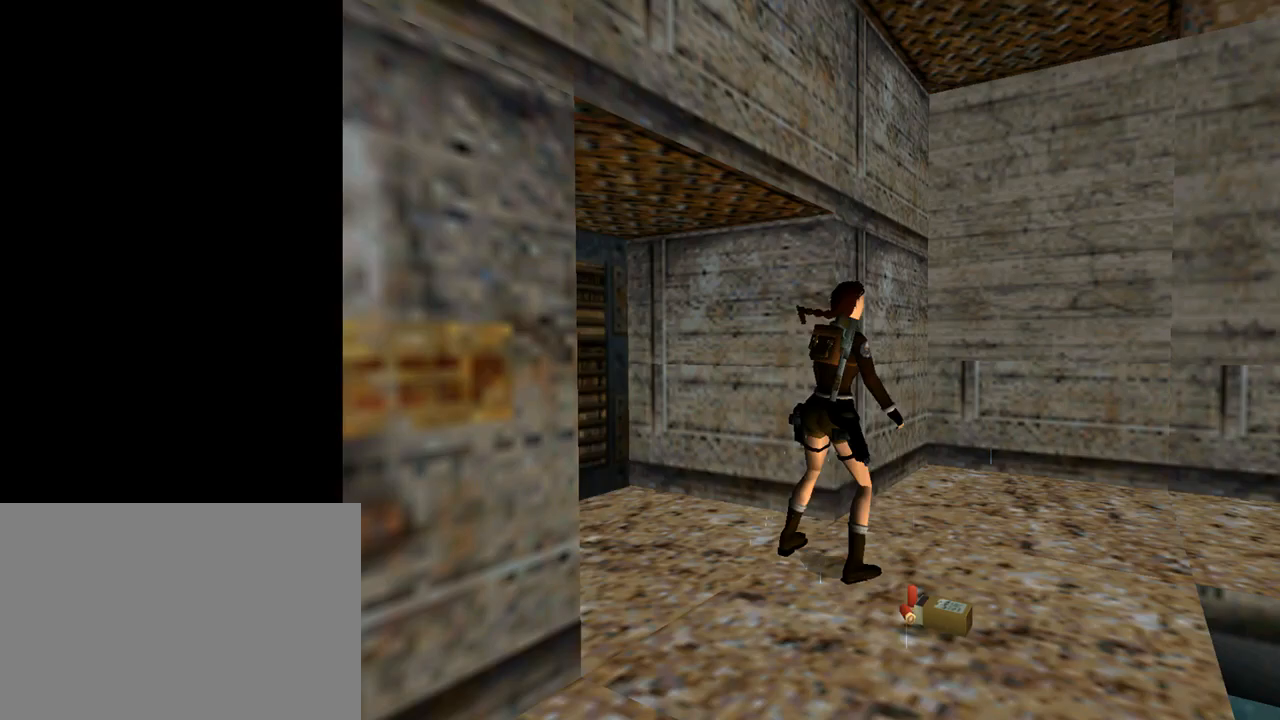
{"buttons": ["DPAD_UP", "DPAD_RIGHT"], "left_stick": "center", "events": [[500, "DPAD_UP", "down"]]}
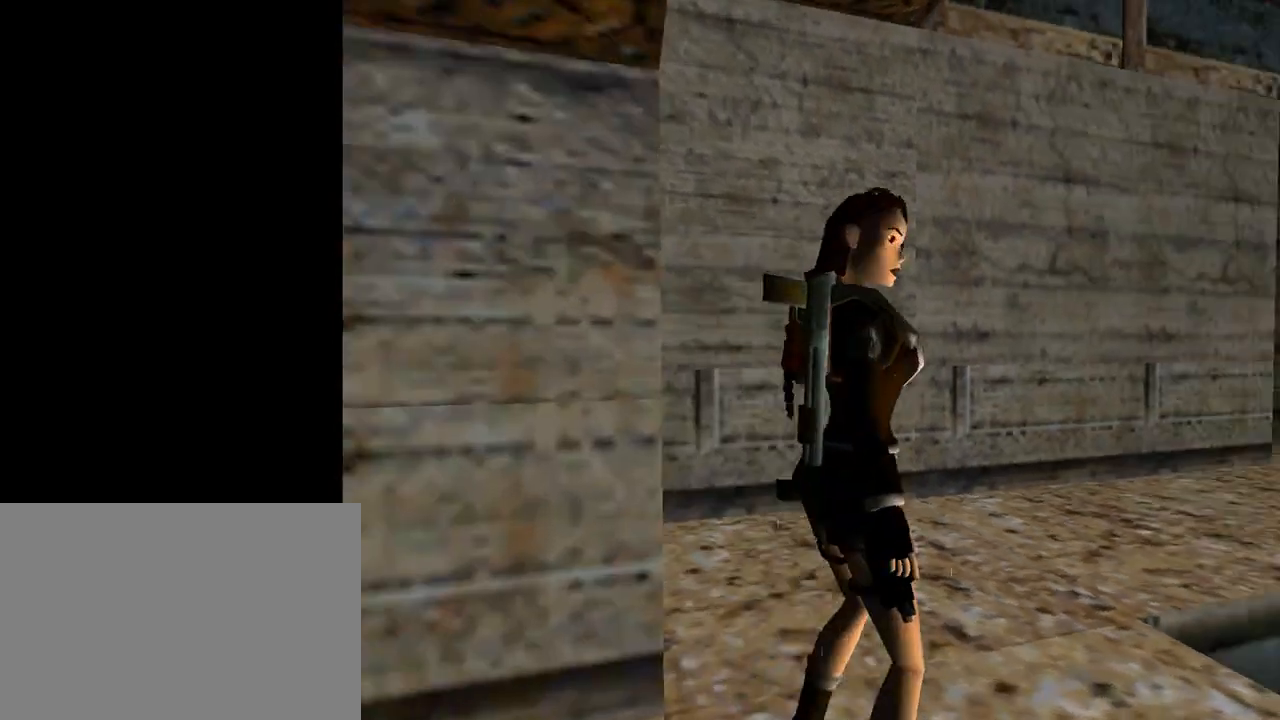
{"buttons": ["CROSS"], "left_stick": "center", "events": [[33, "DPAD_RIGHT", "up"], [100, "DPAD_RIGHT", "down"], [133, "DPAD_UP", "up"], [367, "DPAD_RIGHT", "up"], [500, "CROSS", "down"]]}
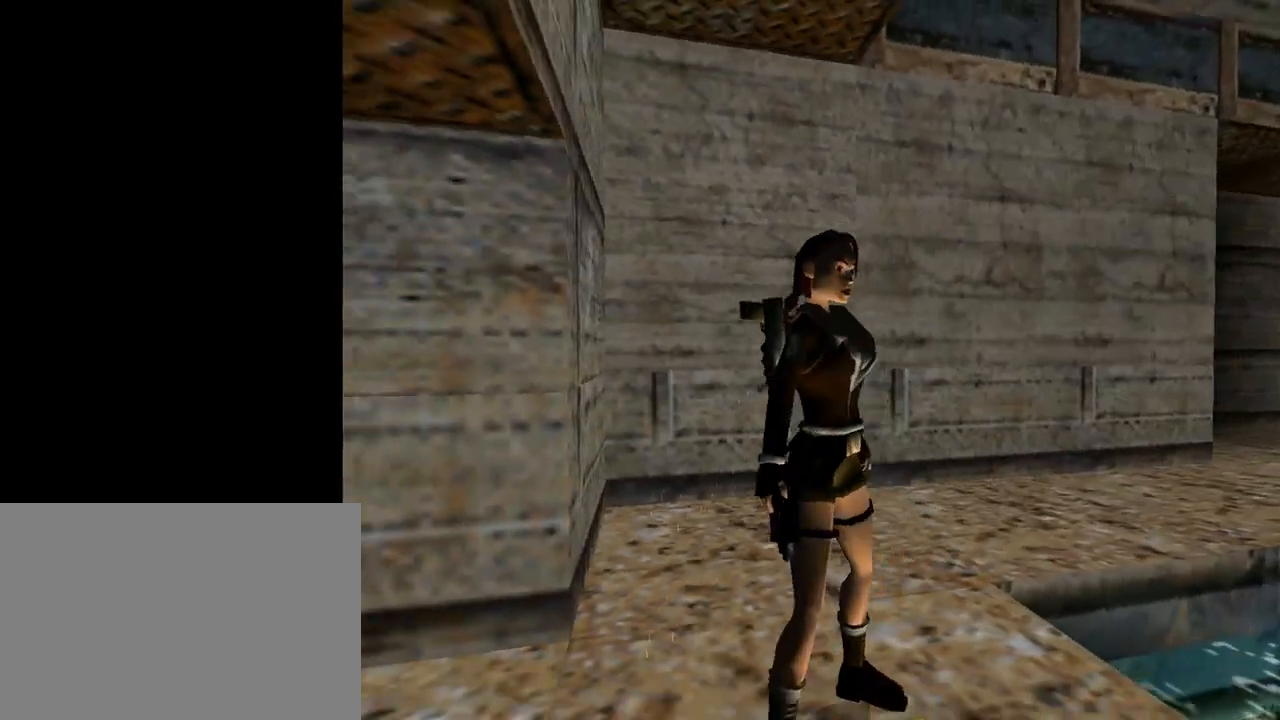
{"buttons": ["CROSS", "L1"], "left_stick": "center", "events": [[33, "L1", "down"]]}
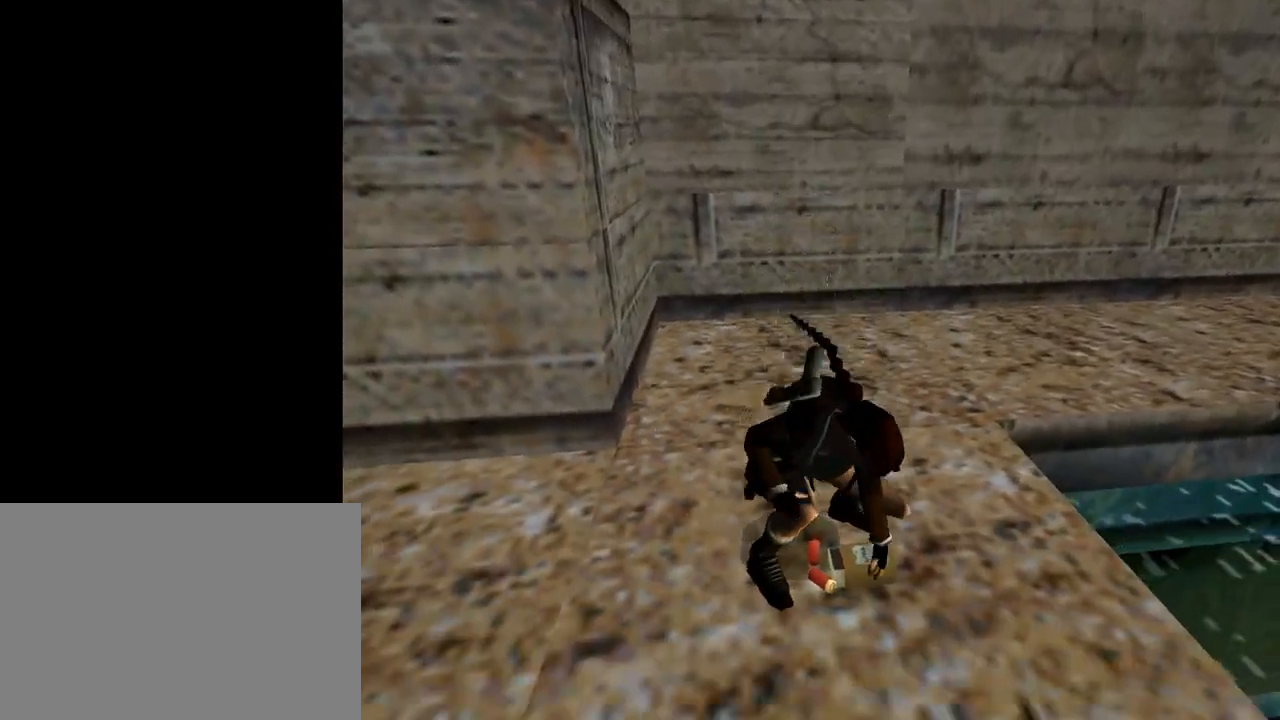
{"buttons": ["DPAD_RIGHT"], "left_stick": "center", "events": [[367, "L1", "up"], [400, "CROSS", "up"], [500, "DPAD_RIGHT", "down"]]}
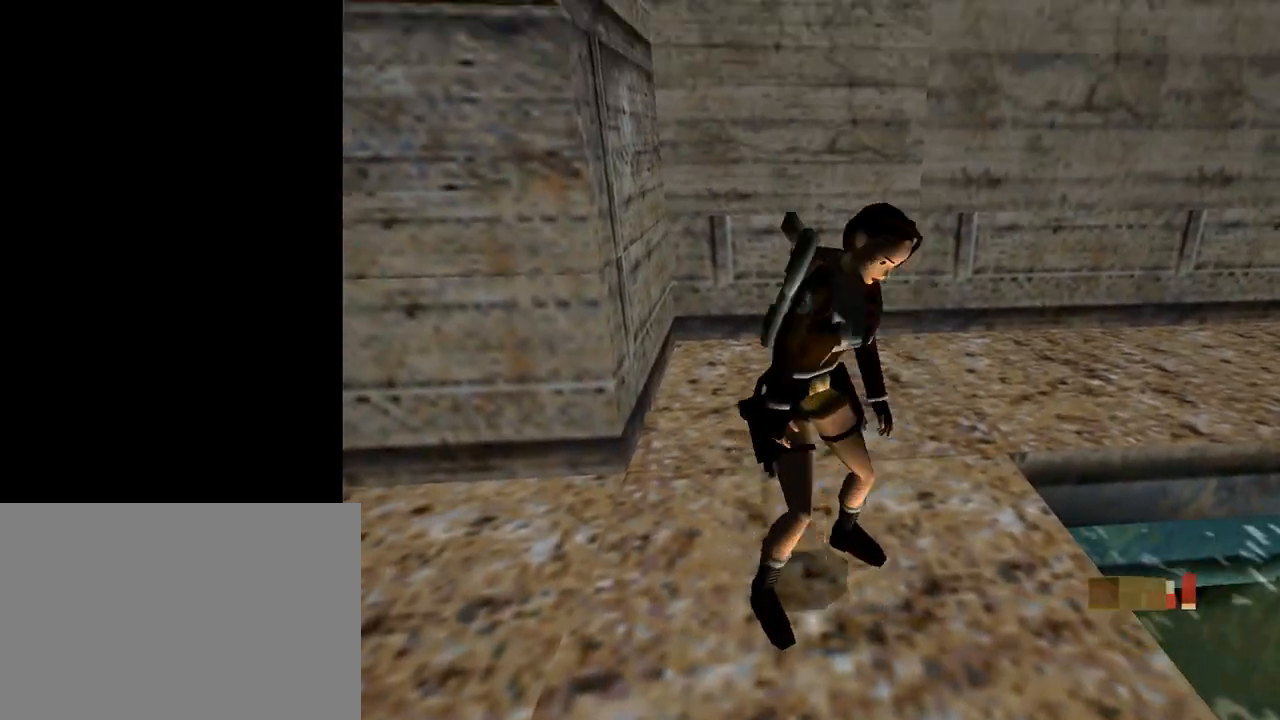
{"buttons": ["DPAD_UP", "DPAD_RIGHT"], "left_stick": "center", "events": [[433, "DPAD_UP", "down"]]}
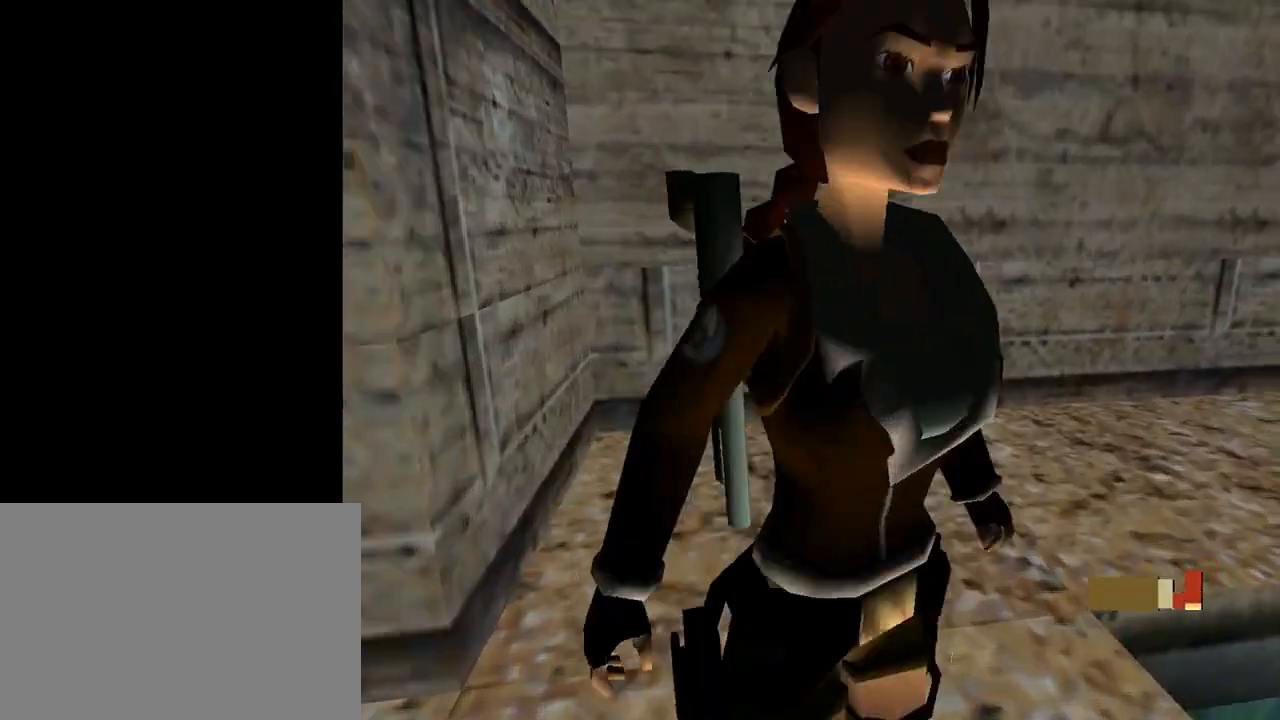
{"buttons": ["DPAD_UP"], "left_stick": "center", "events": [[233, "DPAD_RIGHT", "up"]]}
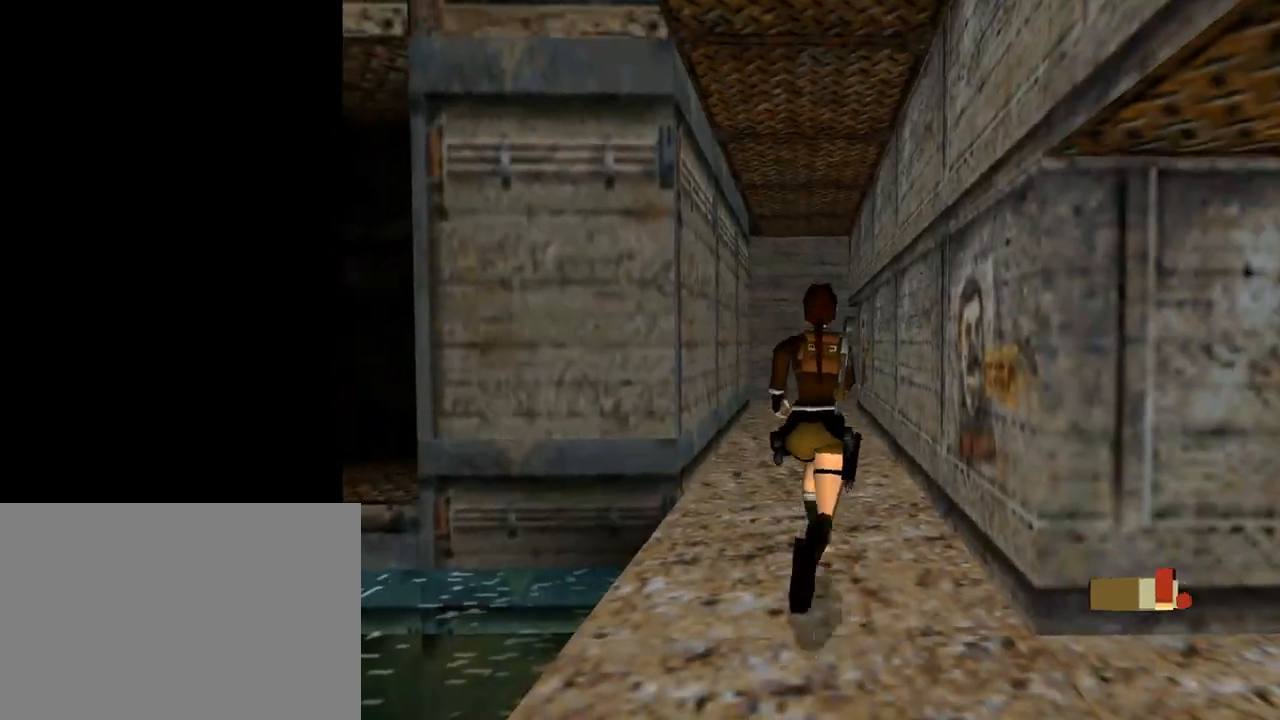
{"buttons": ["R1", "DPAD_UP", "DPAD_LEFT"], "left_stick": "center", "events": [[67, "R1", "down"], [500, "DPAD_LEFT", "down"]]}
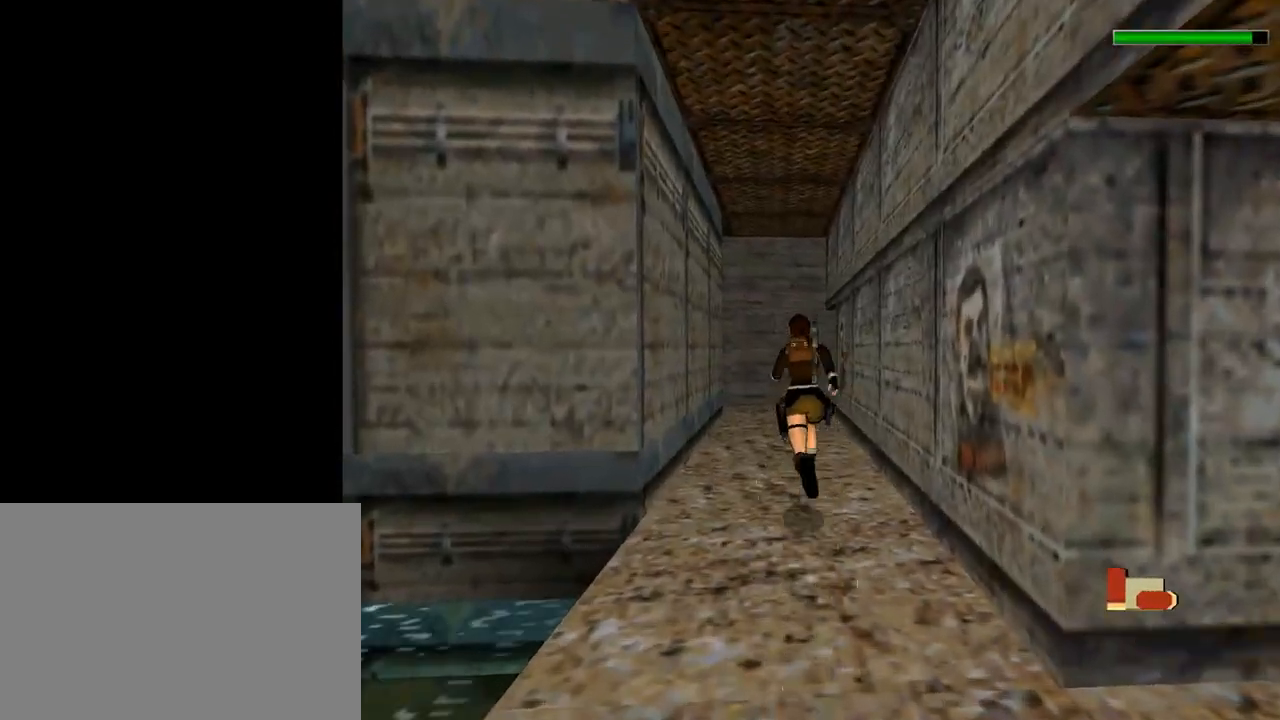
{"buttons": ["R1", "DPAD_UP"], "left_stick": "center", "events": [[33, "DPAD_LEFT", "up"], [367, "DPAD_LEFT", "down"], [467, "DPAD_LEFT", "up"]]}
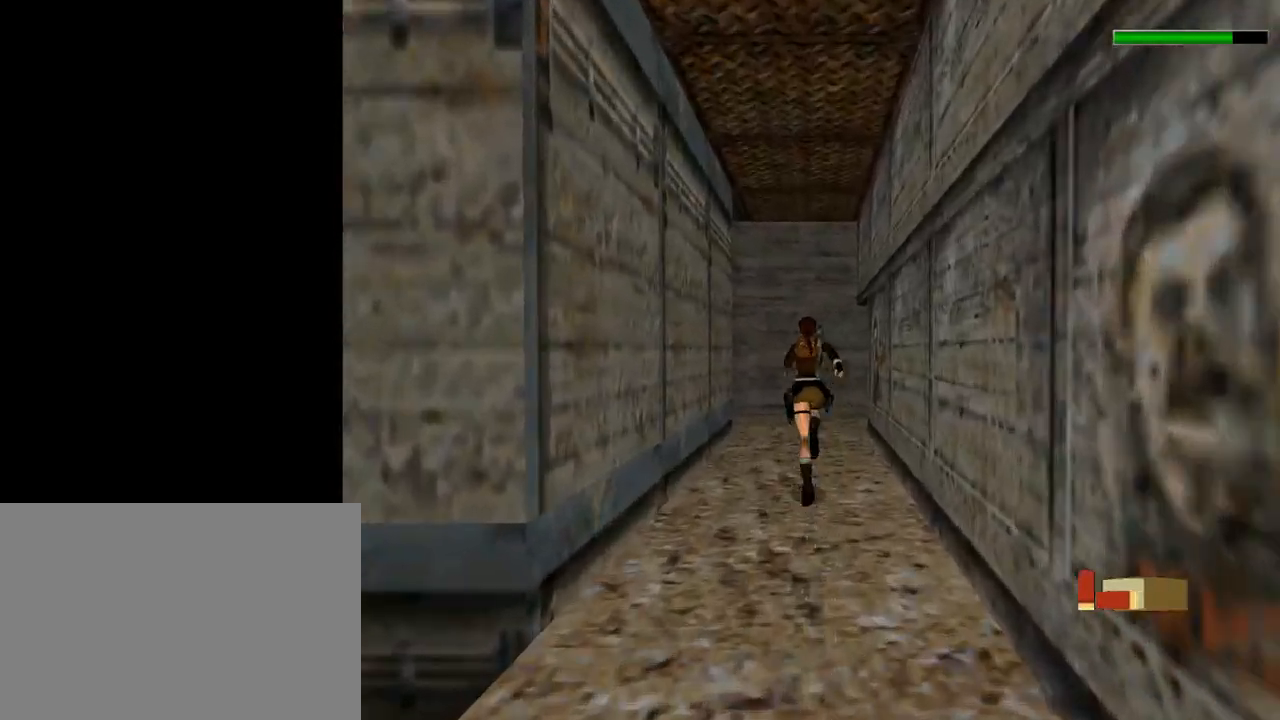
{"buttons": ["CIRCLE", "DPAD_UP"], "left_stick": "center", "events": [[367, "R1", "up"], [467, "CIRCLE", "down"]]}
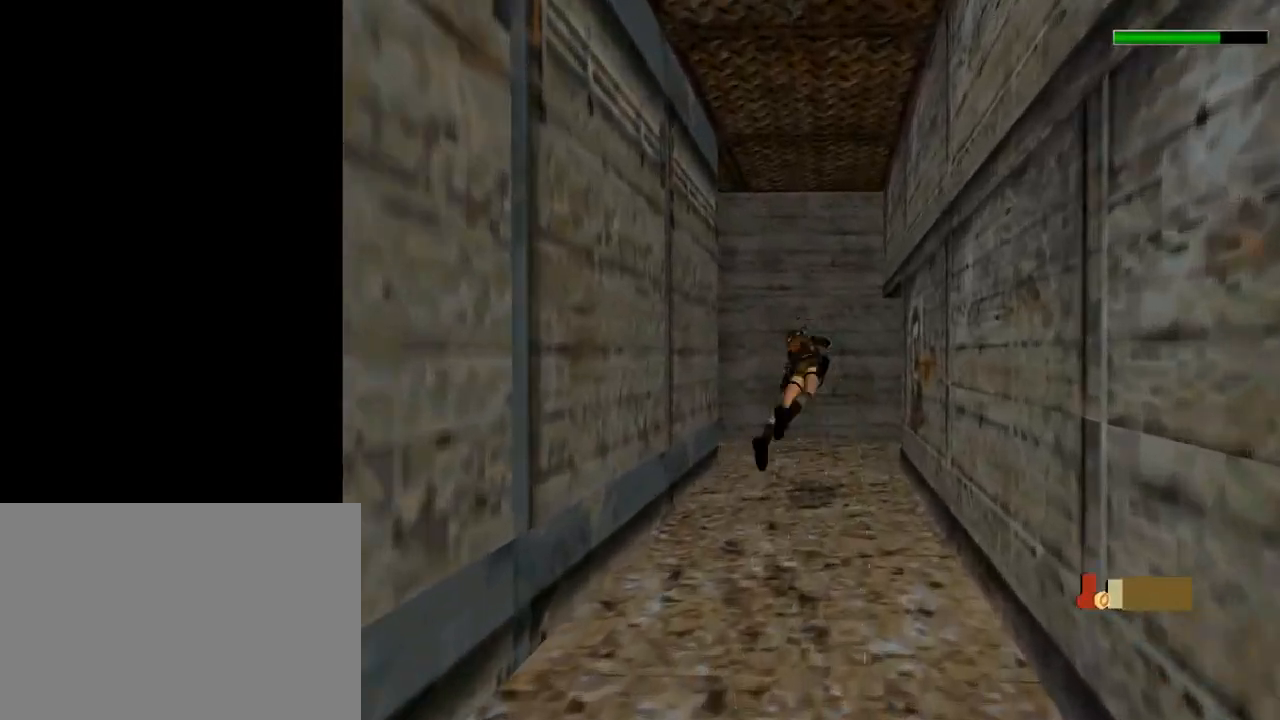
{"buttons": ["DPAD_UP"], "left_stick": "center", "events": [[467, "CIRCLE", "up"]]}
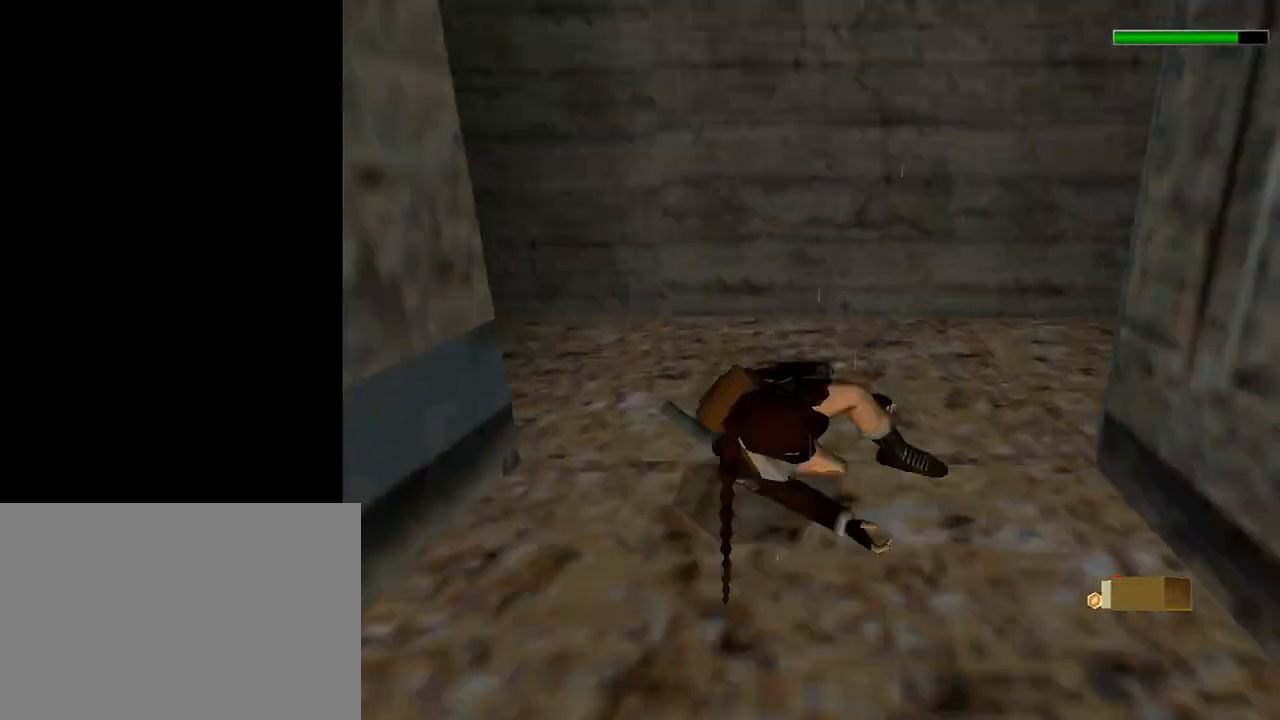
{"buttons": ["DPAD_UP"], "left_stick": "center", "events": [[200, "DPAD_UP", "up"], [467, "DPAD_UP", "down"]]}
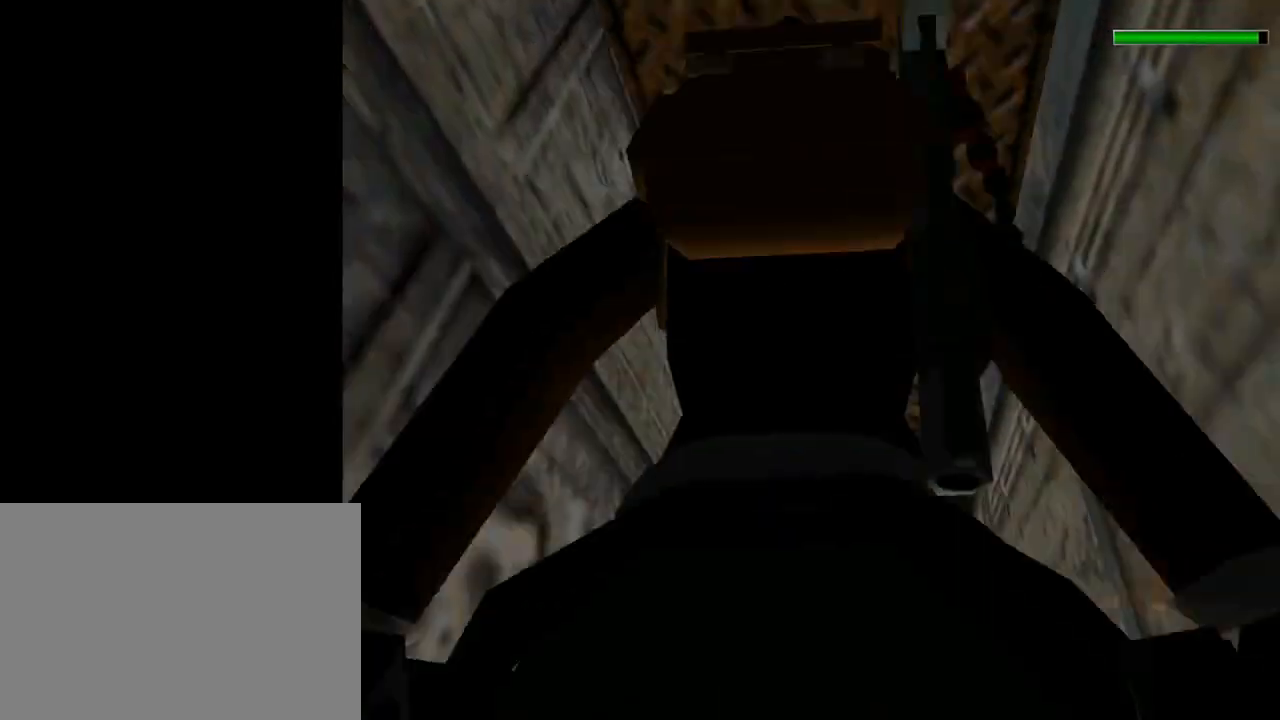
{"buttons": ["R1", "DPAD_UP"], "left_stick": "center", "events": [[333, "R1", "down"]]}